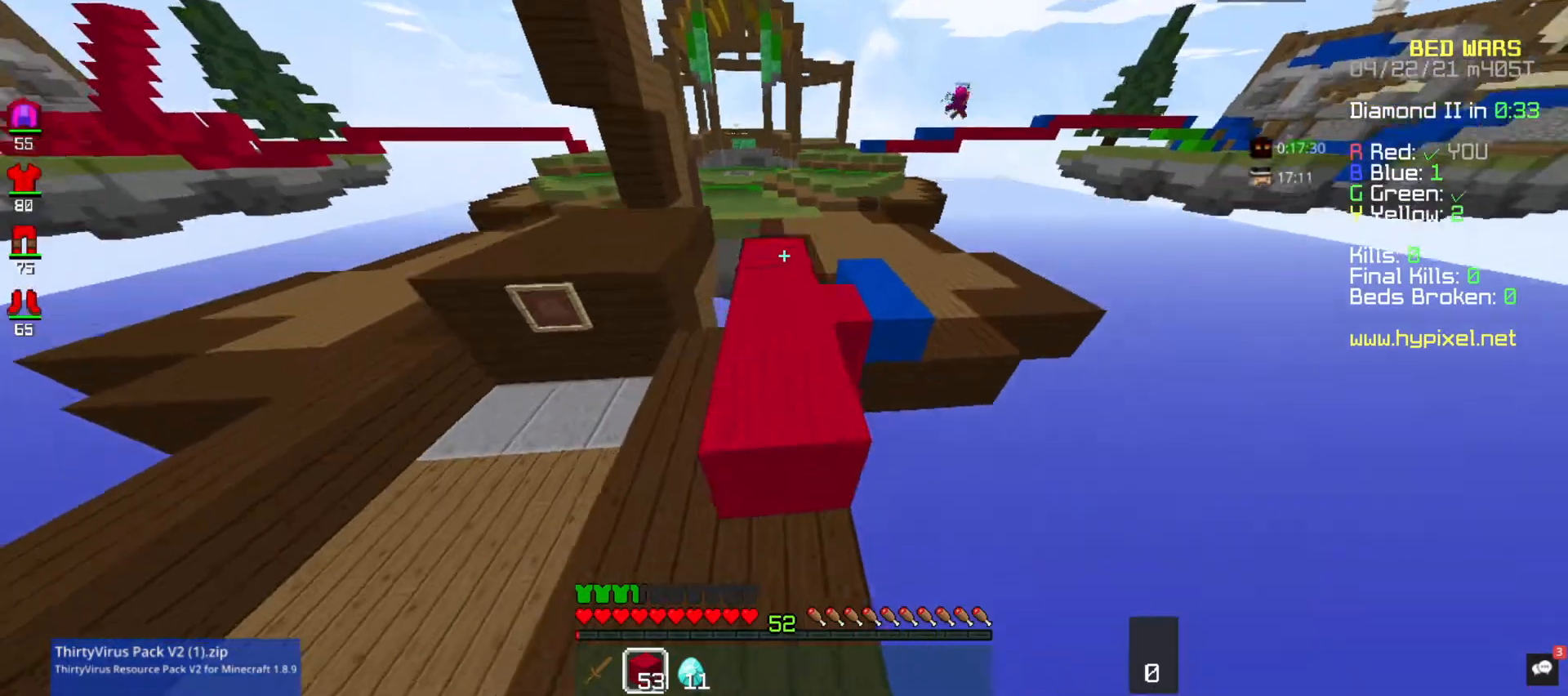
Gameplay with keyboard and mouse; each line is a JSON object with the keys and mouse buttons held at the frame after it. "events" lists presses ("down") and releases ("up") of "a", "d", "s", "space", "w", "mouse_left" and "mouse_right" between this image and that frame as [ms after this image, input, new state], when the widget could be followed in between. "mouse_left", "mouse_right" = the "left", "right" buttons of the "mouse" list. No other keys are recorded. Fast repeated clicks can show as one long hold. Mouse movement is not recorded.
{"keys": ["d", "space", "w"], "mouse": [], "events": [[133, "space", "up"], [300, "space", "down"], [467, "d", "down"]]}
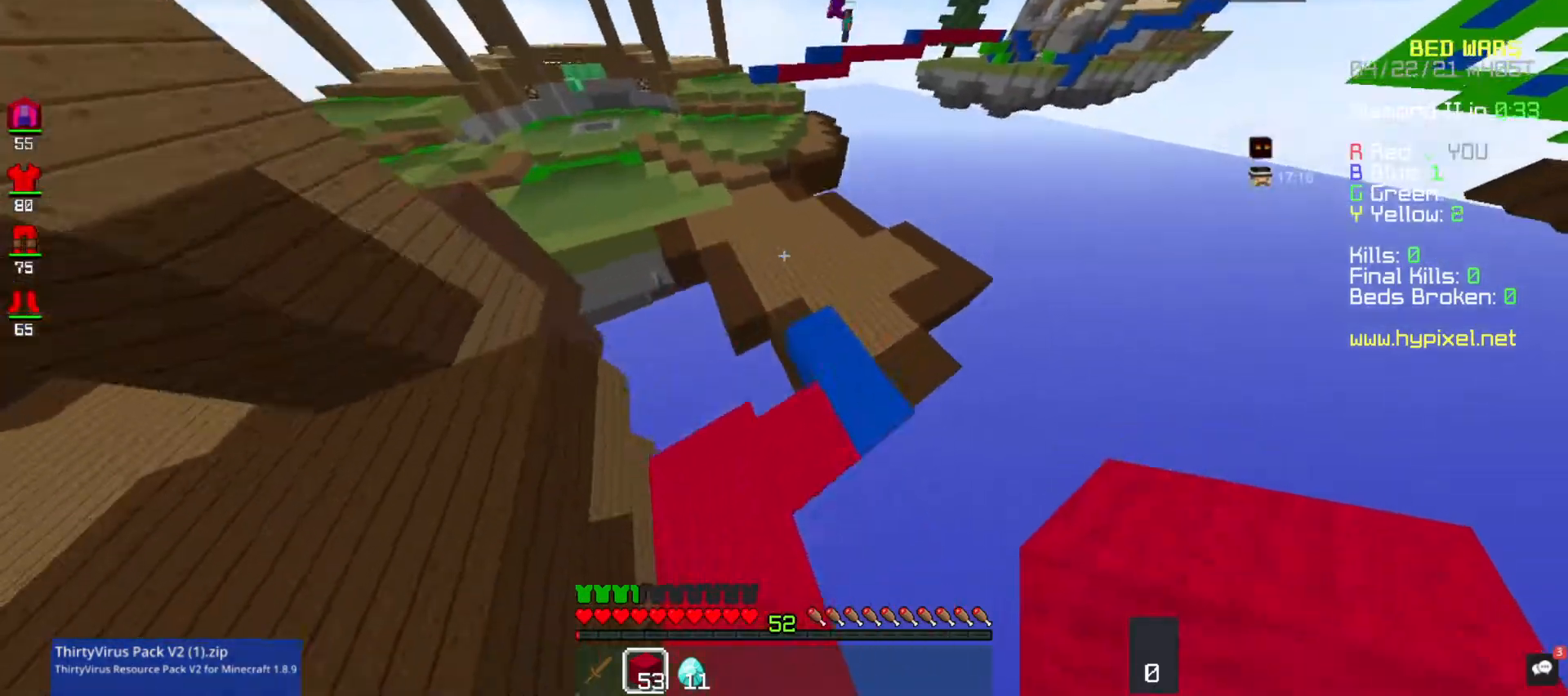
{"keys": ["w"], "mouse": [], "events": [[133, "space", "up"], [433, "d", "up"]]}
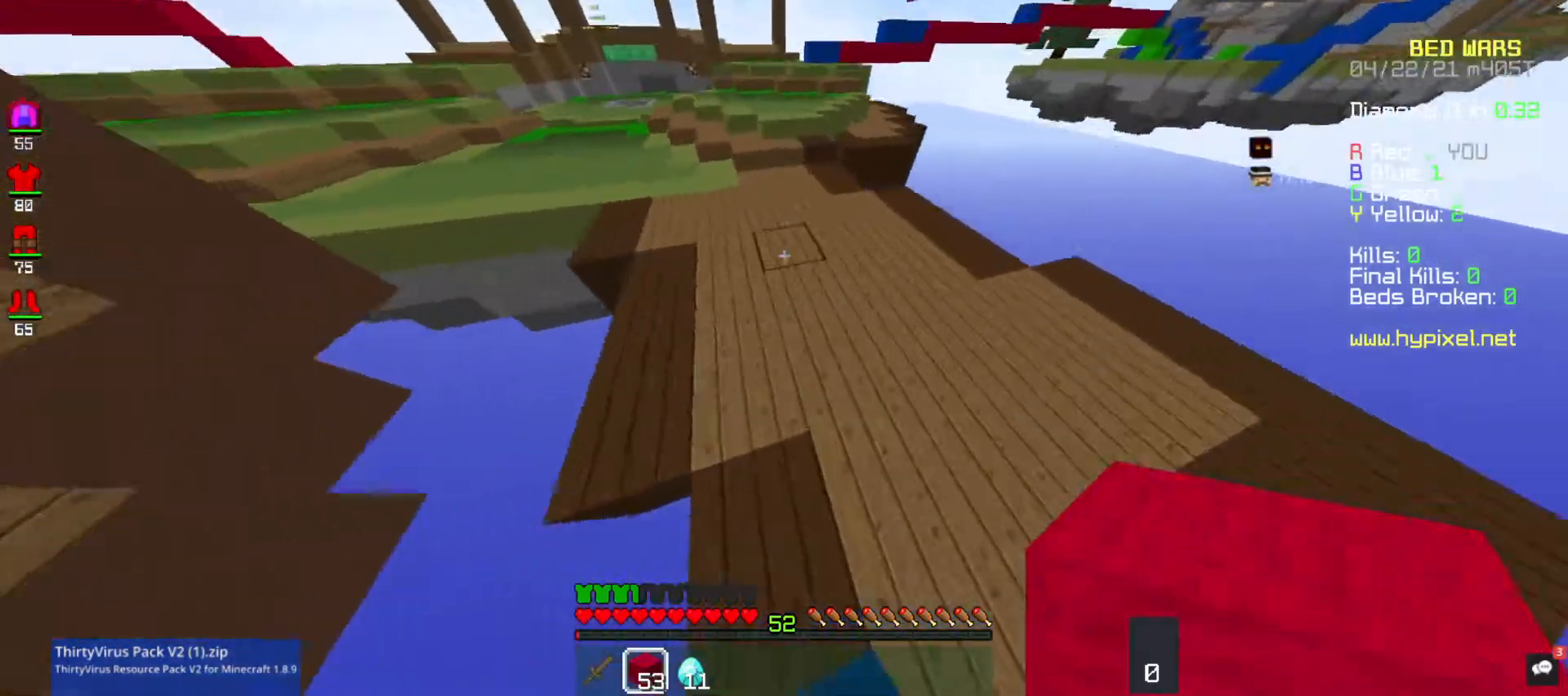
{"keys": ["a", "w"], "mouse": [], "events": [[233, "a", "down"]]}
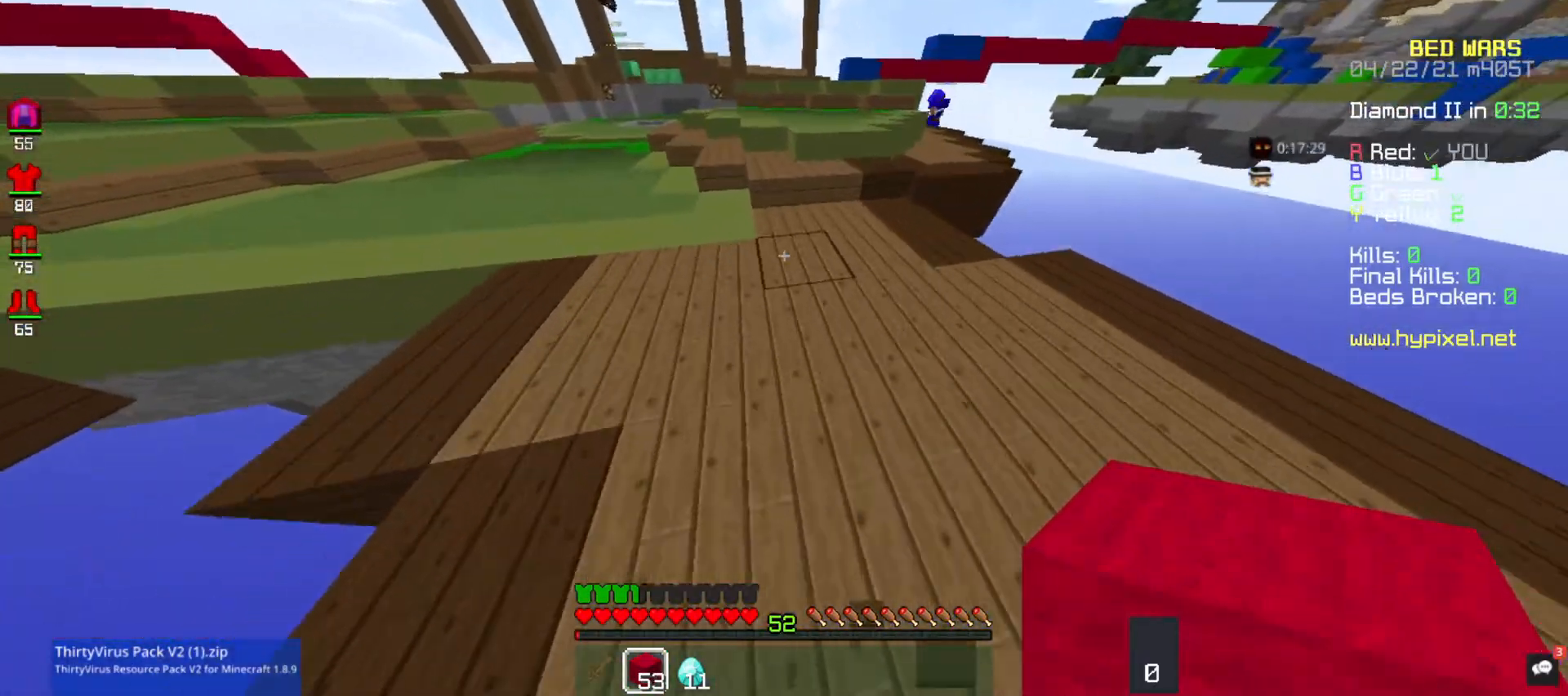
{"keys": ["a", "w"], "mouse": [], "events": [[67, "a", "up"], [400, "a", "down"]]}
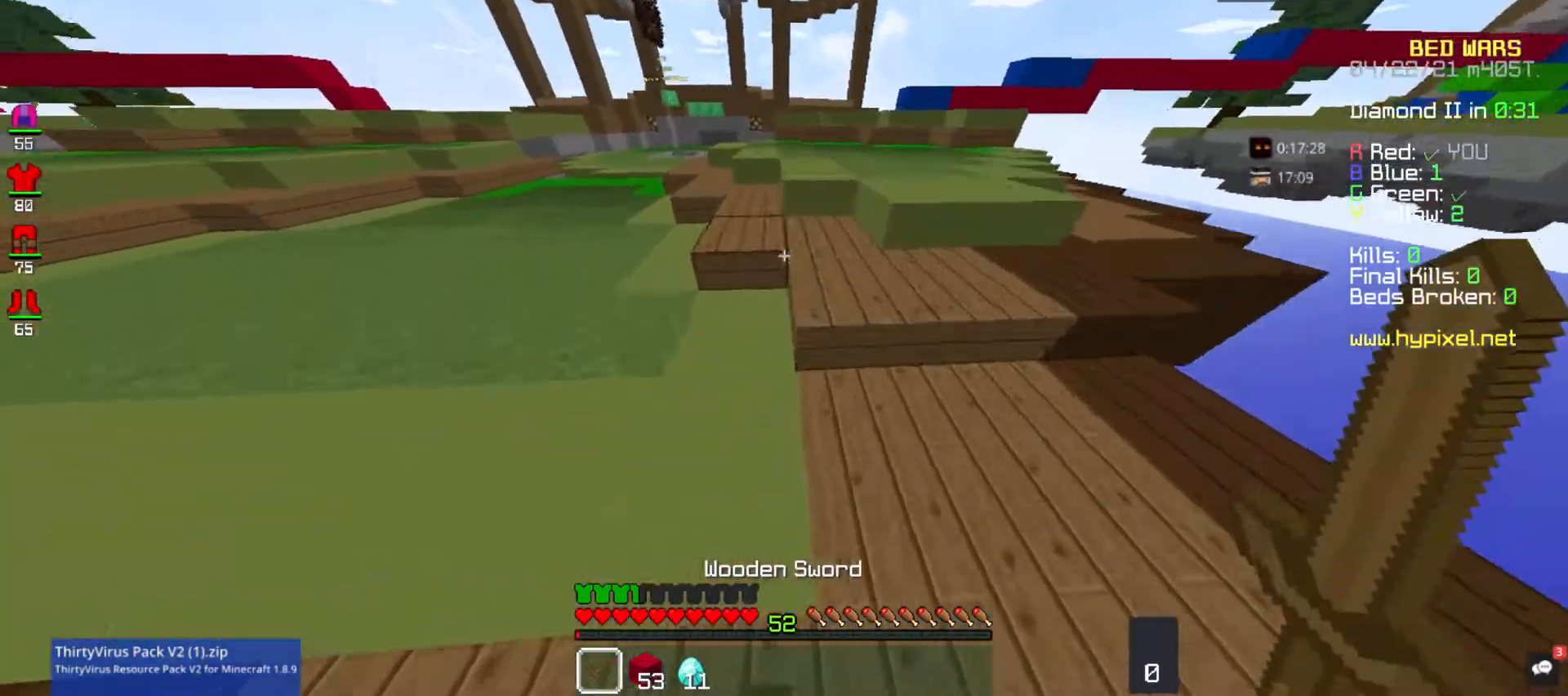
{"keys": ["a", "w"], "mouse": [], "events": []}
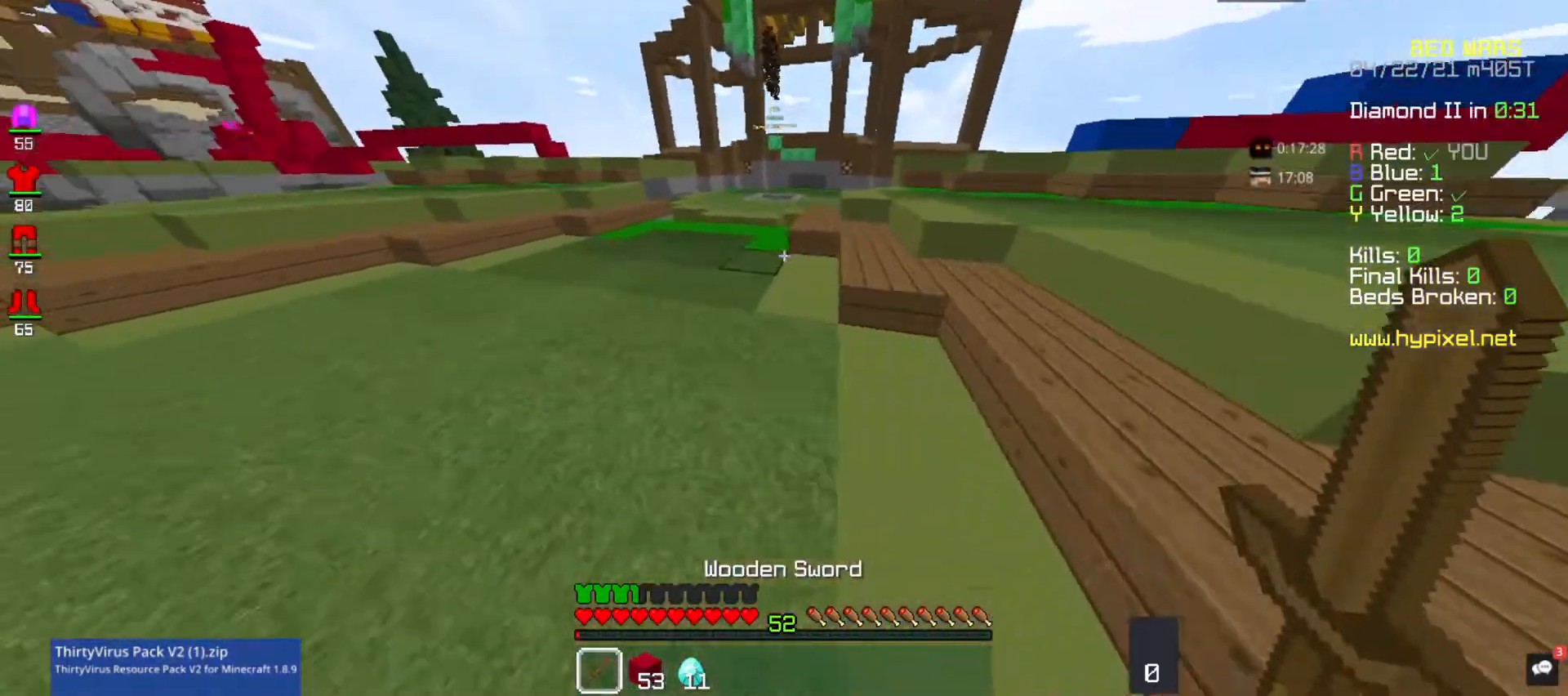
{"keys": ["w"], "mouse": [], "events": [[200, "a", "up"]]}
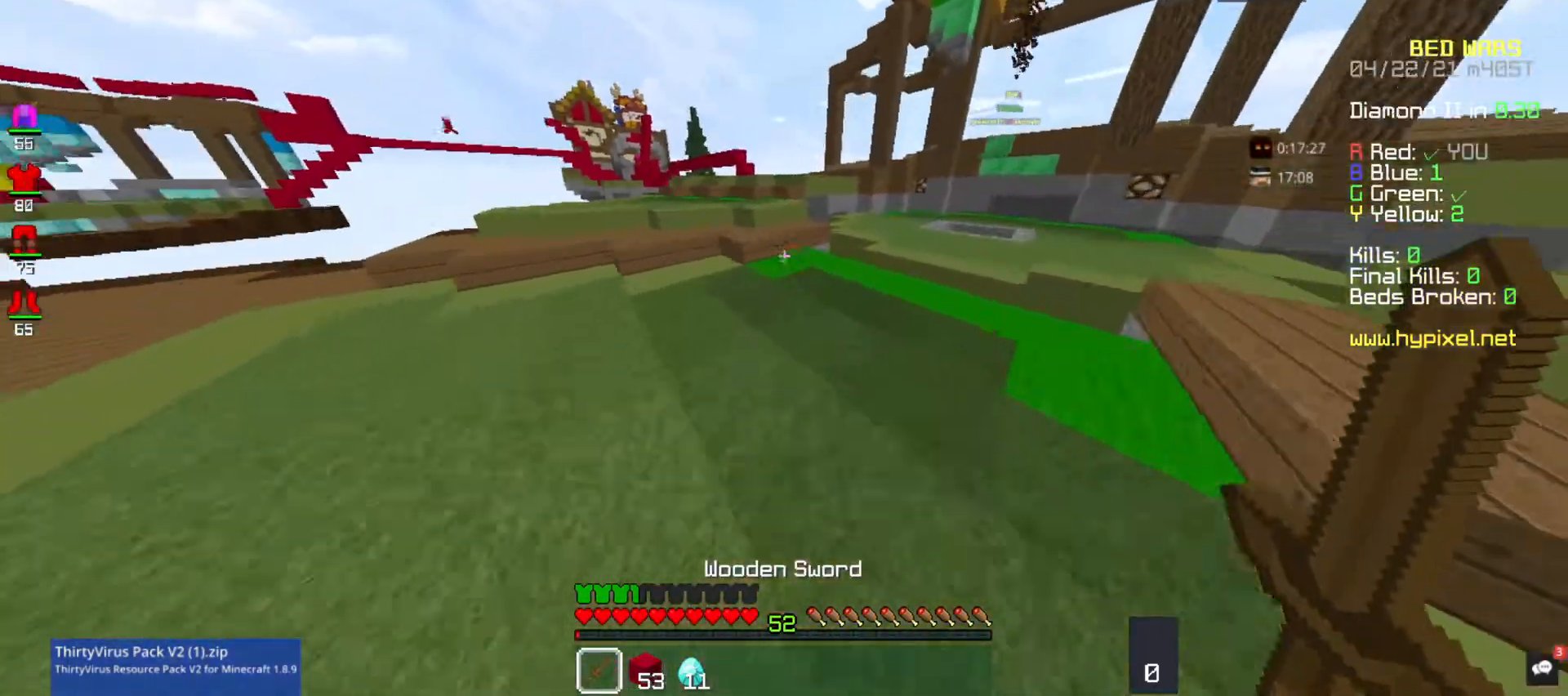
{"keys": ["w"], "mouse": ["left"], "events": [[400, "mouse_left", "down"]]}
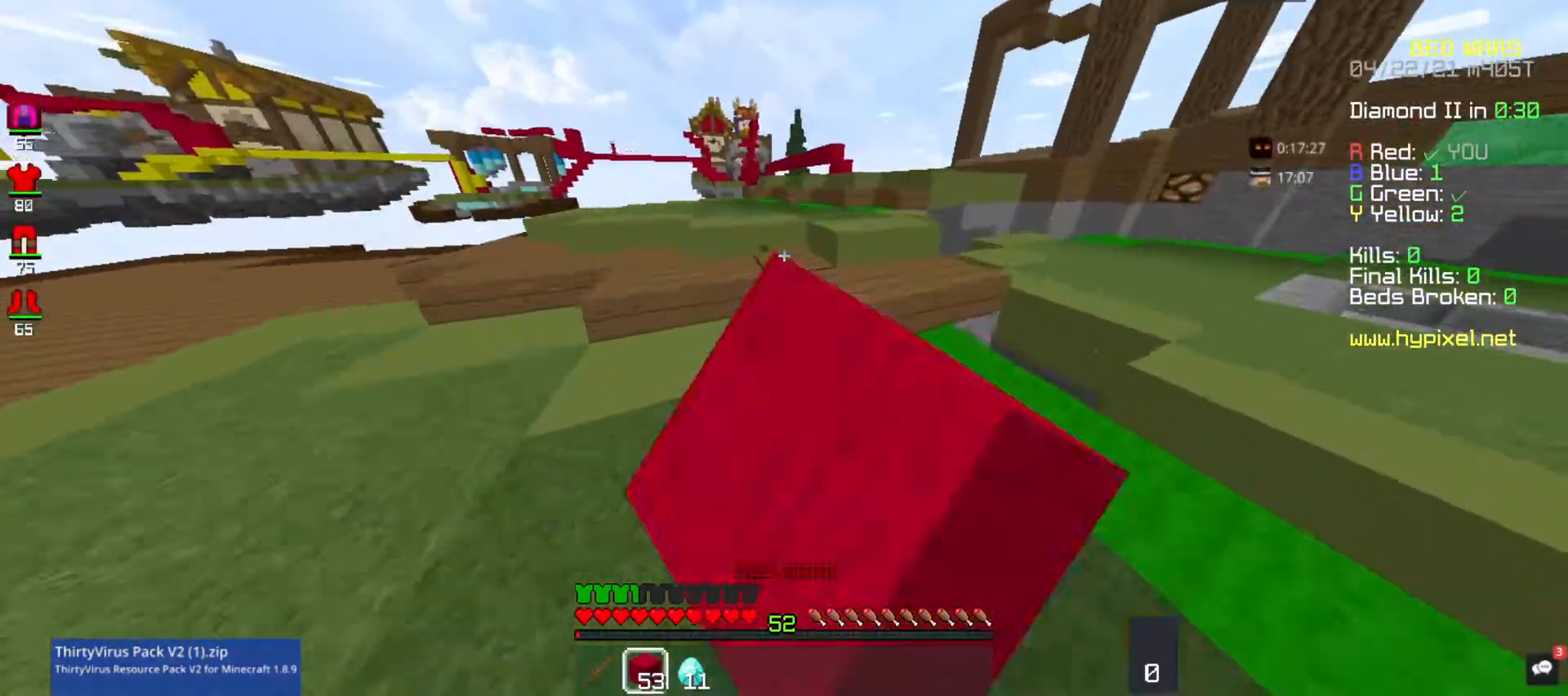
{"keys": ["space", "w"], "mouse": [], "events": [[200, "mouse_left", "up"], [233, "space", "down"], [333, "mouse_left", "down"], [500, "mouse_left", "up"]]}
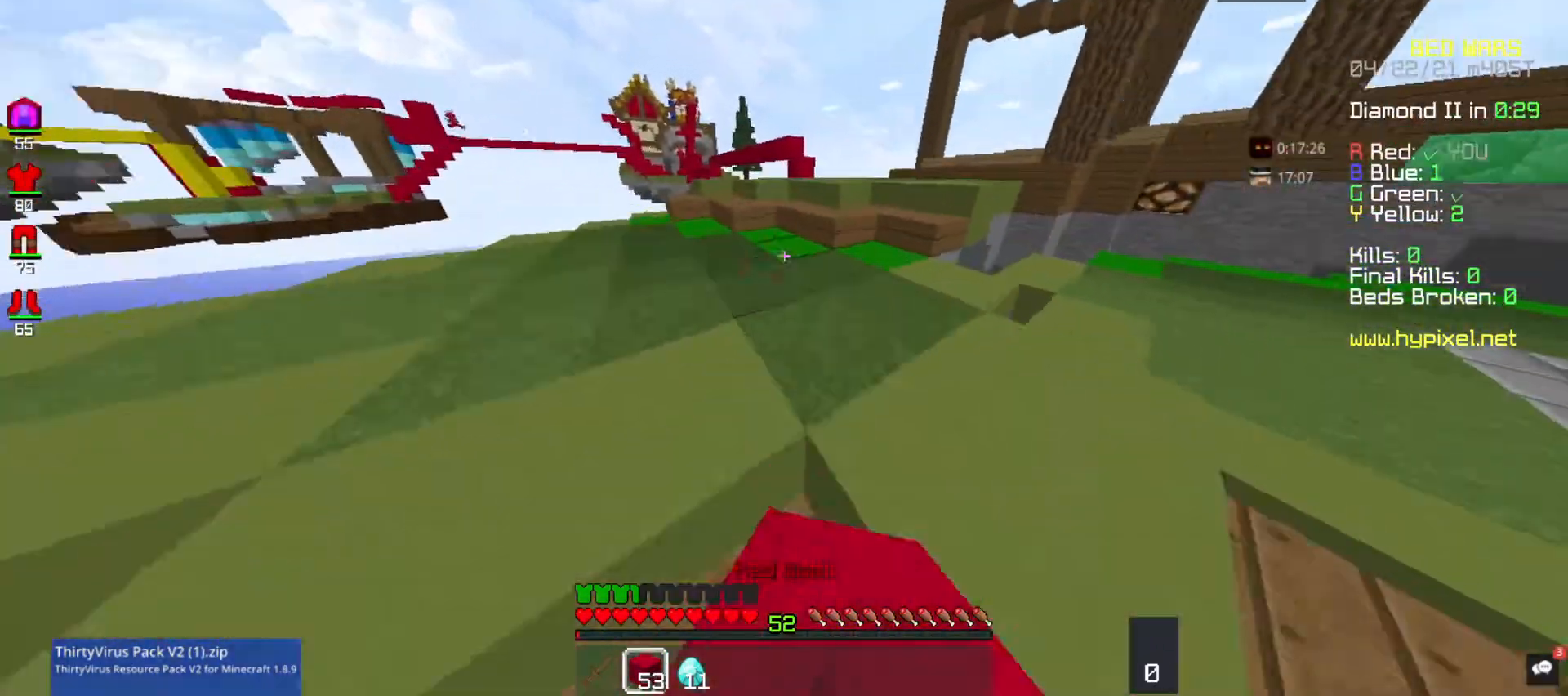
{"keys": ["space", "w"], "mouse": ["left"], "events": [[33, "mouse_left", "down"], [133, "mouse_left", "up"], [233, "mouse_left", "down"]]}
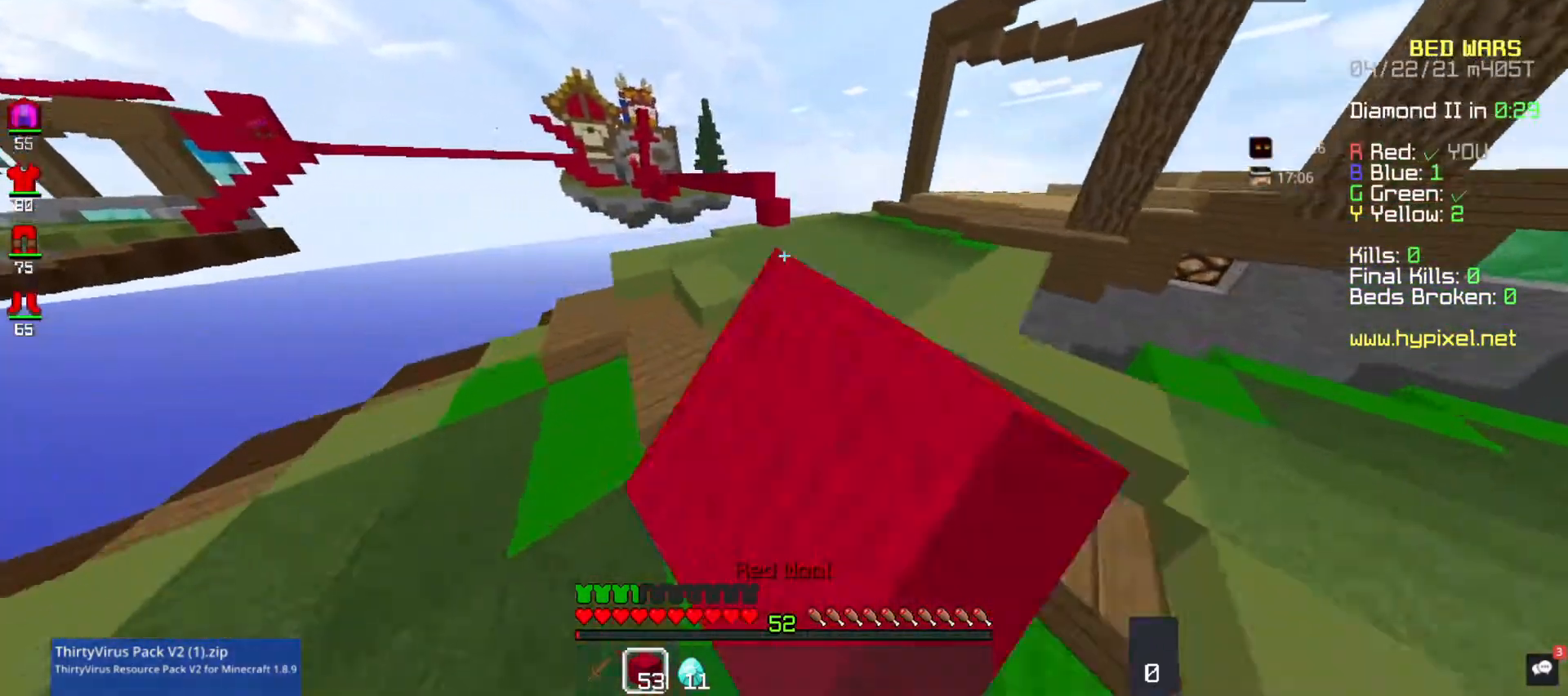
{"keys": ["space", "w"], "mouse": [], "events": [[33, "mouse_left", "up"], [100, "mouse_left", "down"], [200, "mouse_left", "up"], [333, "mouse_left", "down"], [433, "mouse_left", "up"]]}
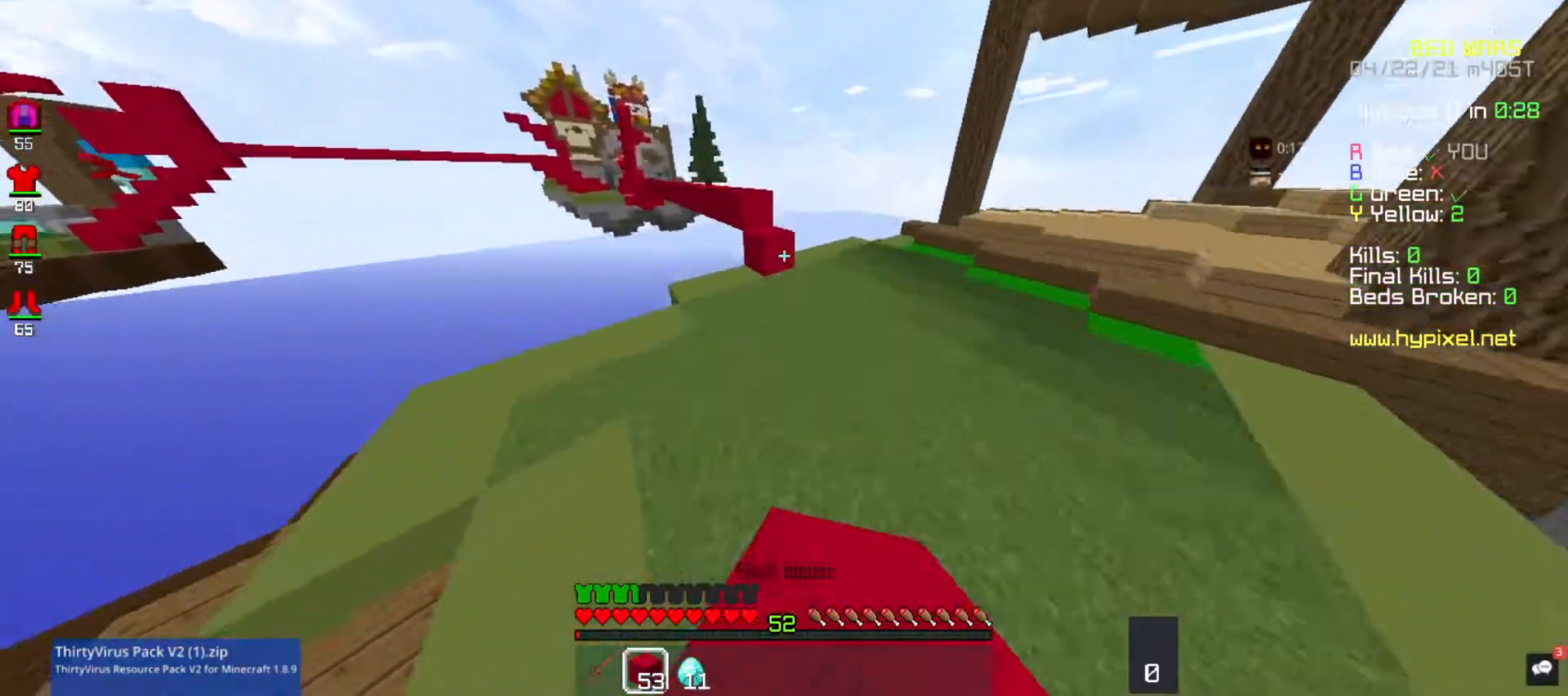
{"keys": ["w"], "mouse": []}
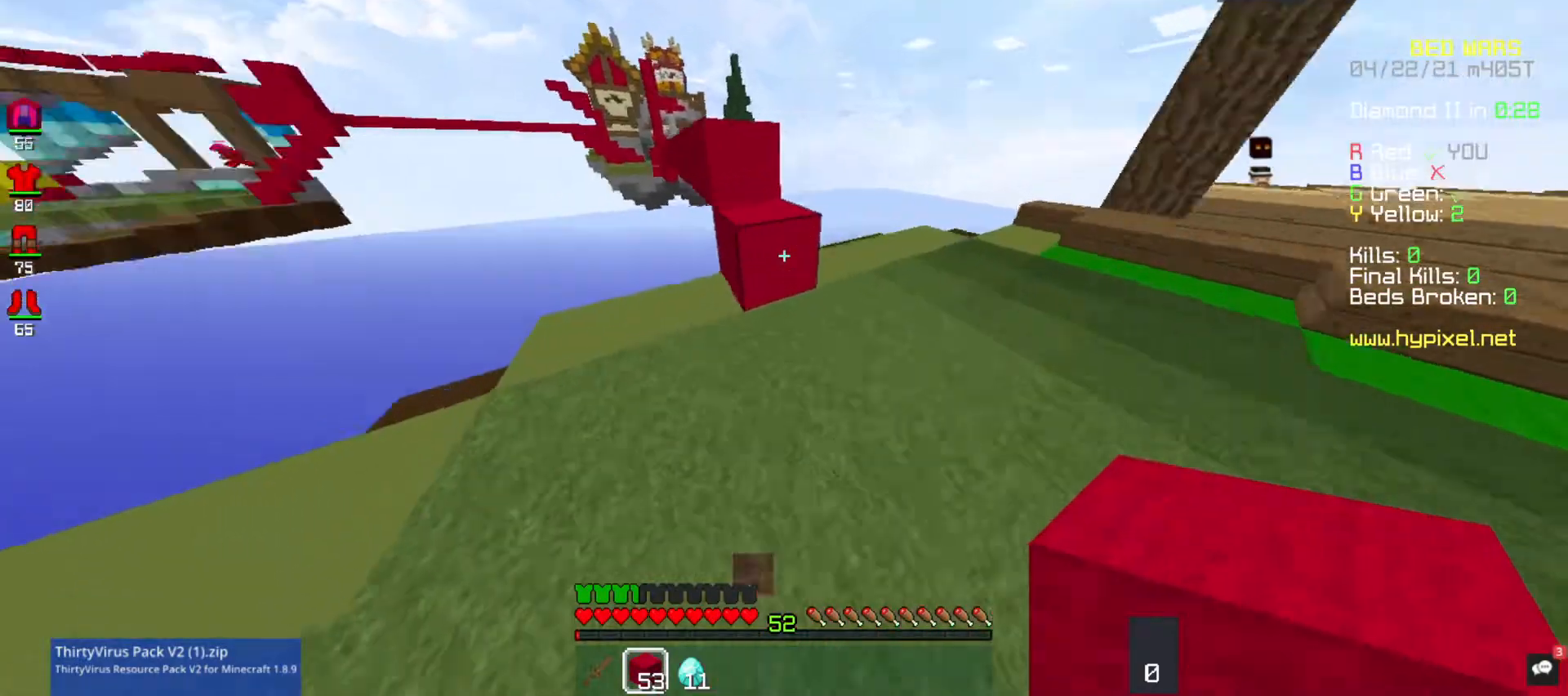
{"keys": ["space", "w"], "mouse": [], "events": [[133, "space", "down"], [167, "w", "up"], [333, "w", "down"]]}
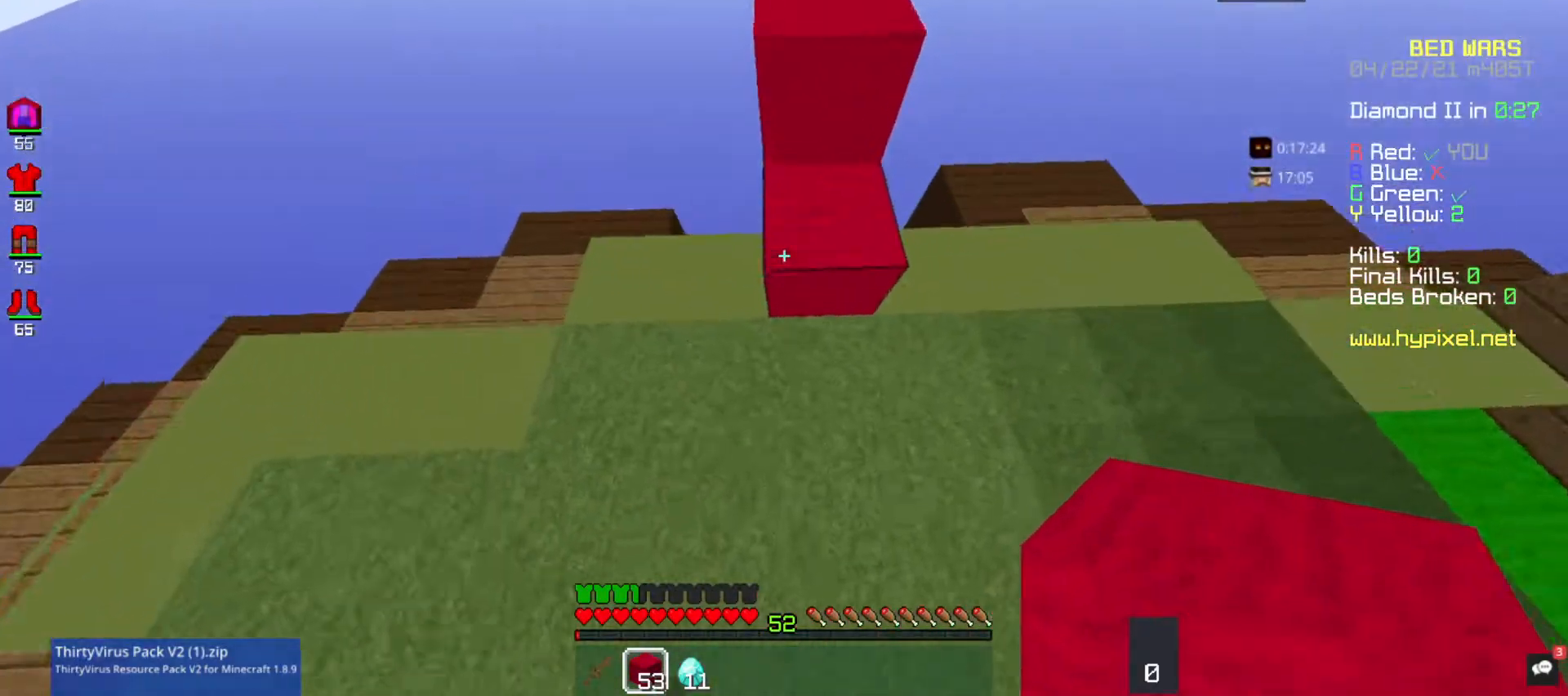
{"keys": ["space", "w"], "mouse": ["left"], "events": [[200, "mouse_left", "down"], [400, "mouse_left", "up"], [500, "mouse_left", "down"]]}
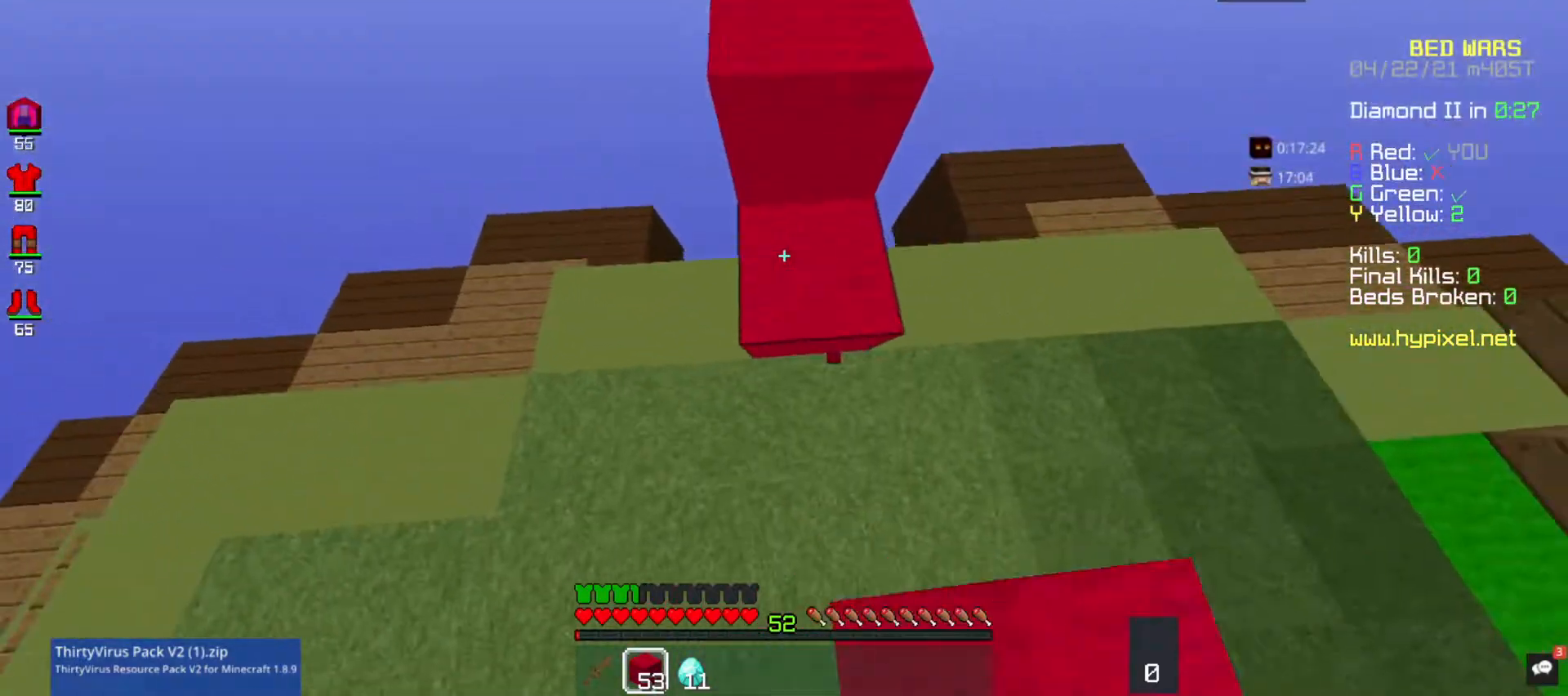
{"keys": ["space", "w"], "mouse": [], "events": [[100, "mouse_left", "up"], [267, "mouse_left", "down"], [400, "mouse_left", "up"]]}
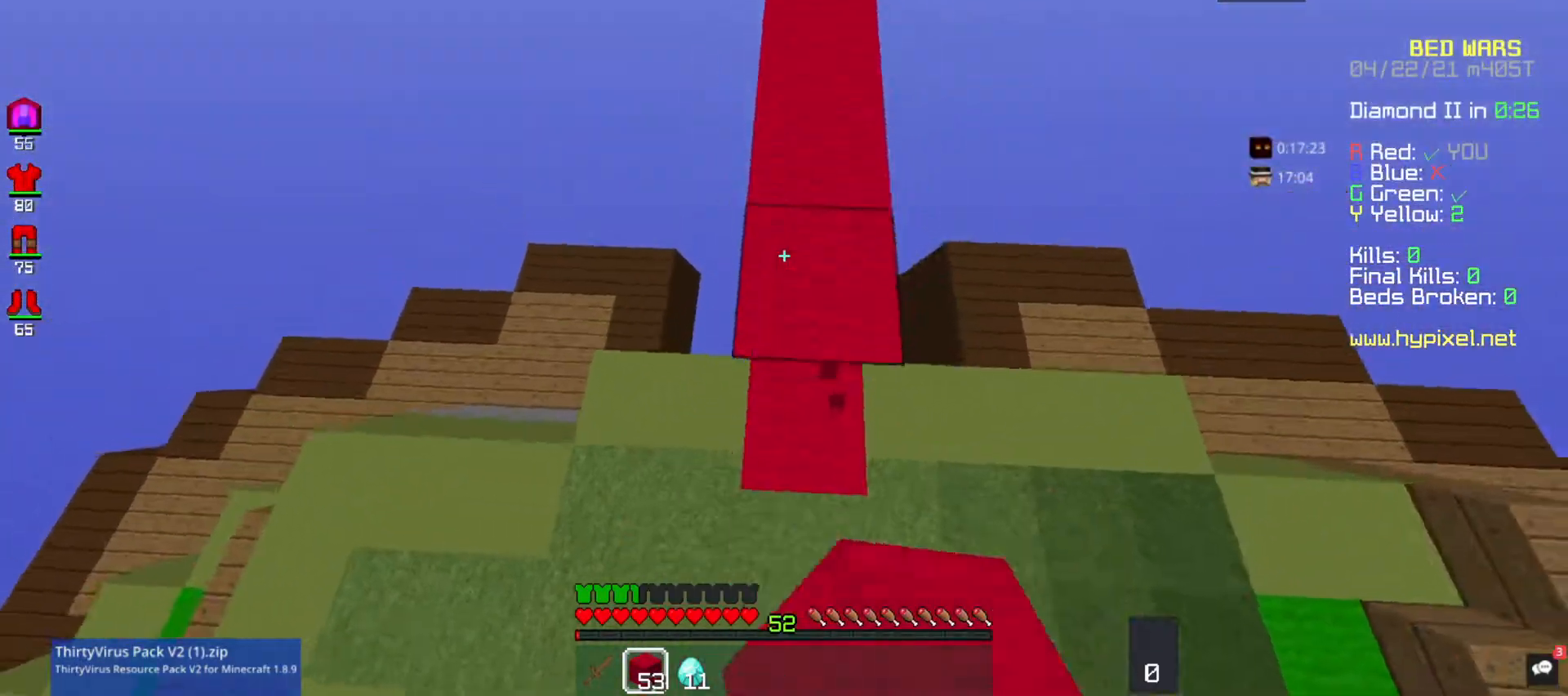
{"keys": ["d", "s"], "mouse": [], "events": [[67, "space", "up"], [133, "w", "up"], [267, "d", "down"], [367, "s", "down"]]}
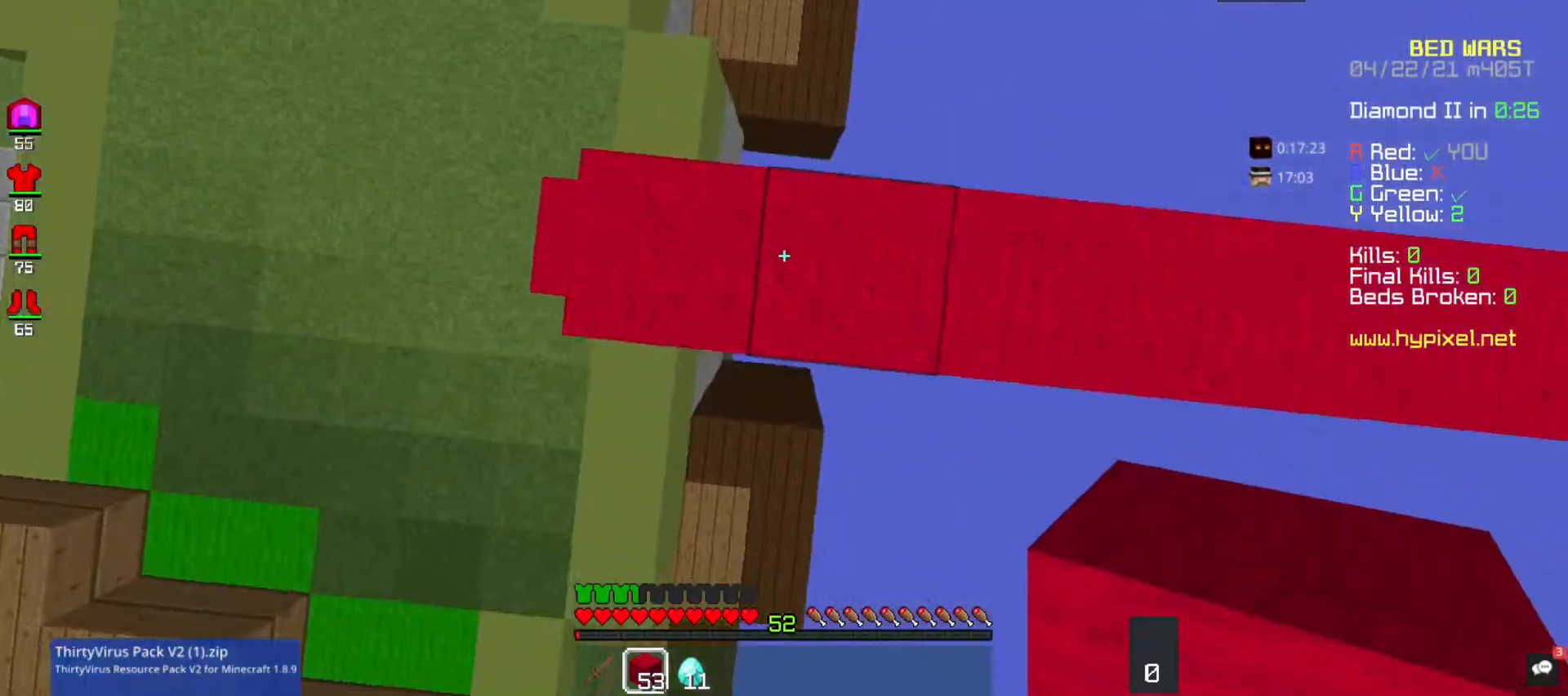
{"keys": ["d", "s"], "mouse": ["right"], "events": [[267, "space", "down"], [300, "mouse_right", "down"], [500, "space", "up"]]}
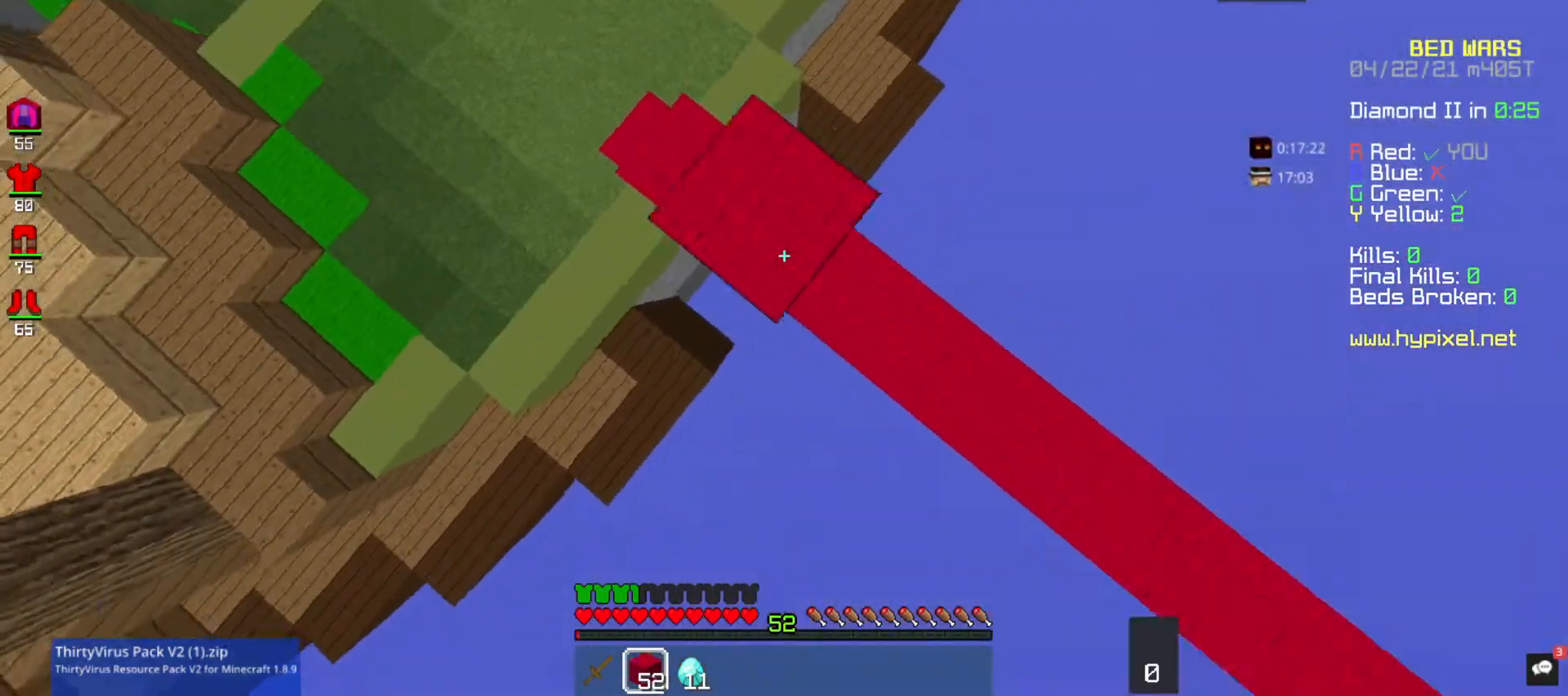
{"keys": ["d", "s", "space"], "mouse": ["right"], "events": [[300, "space", "down"]]}
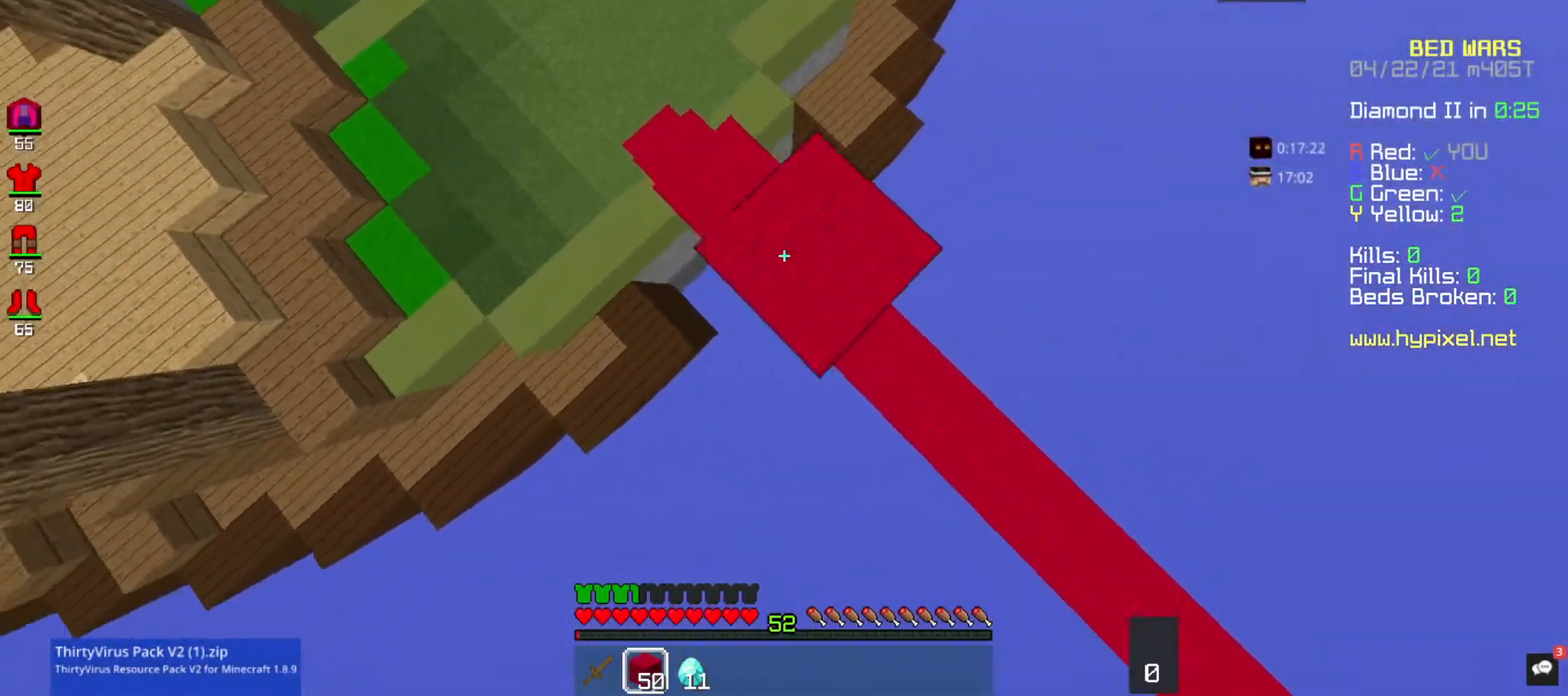
{"keys": ["d", "s", "space"], "mouse": ["right"], "events": []}
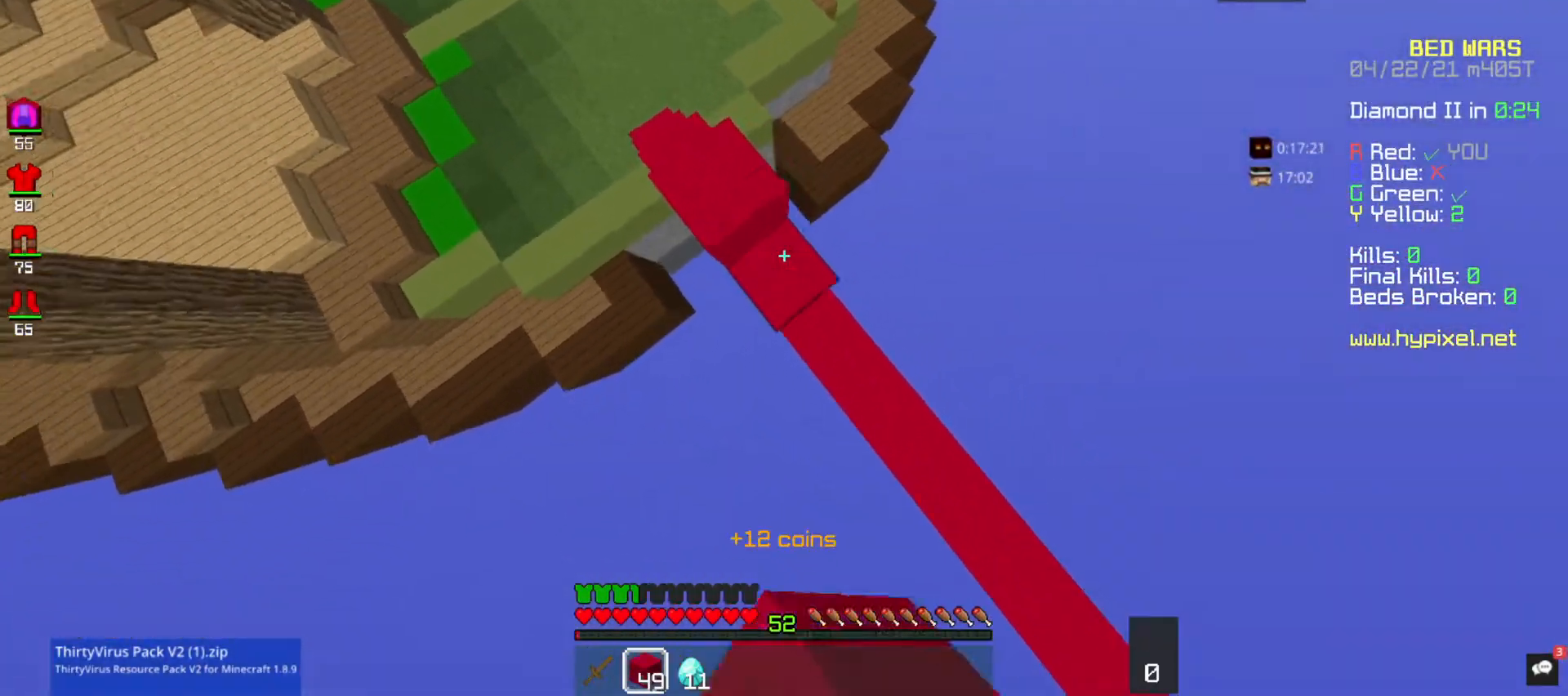
{"keys": ["d", "s", "space"], "mouse": ["right"], "events": []}
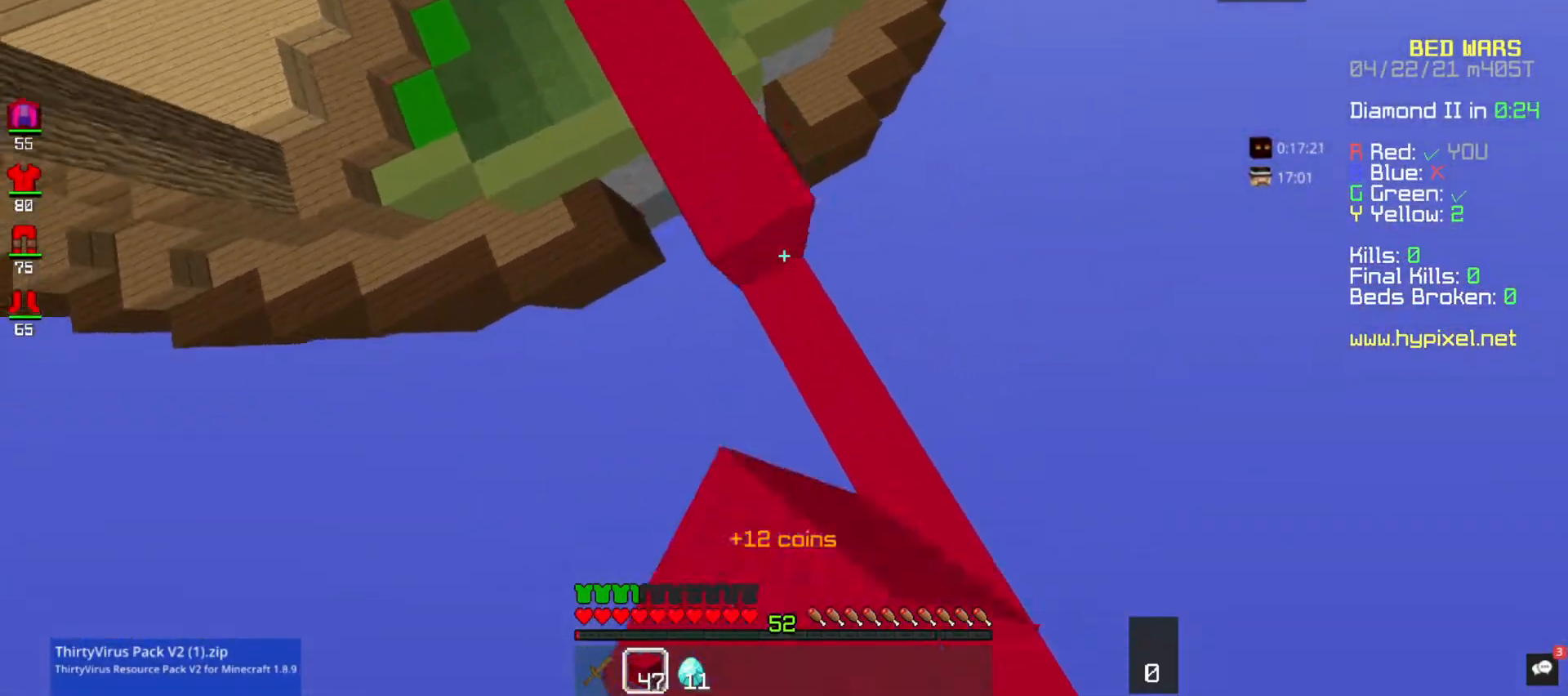
{"keys": ["d", "s", "space"], "mouse": ["right"], "events": [[267, "a", "down"], [467, "a", "up"]]}
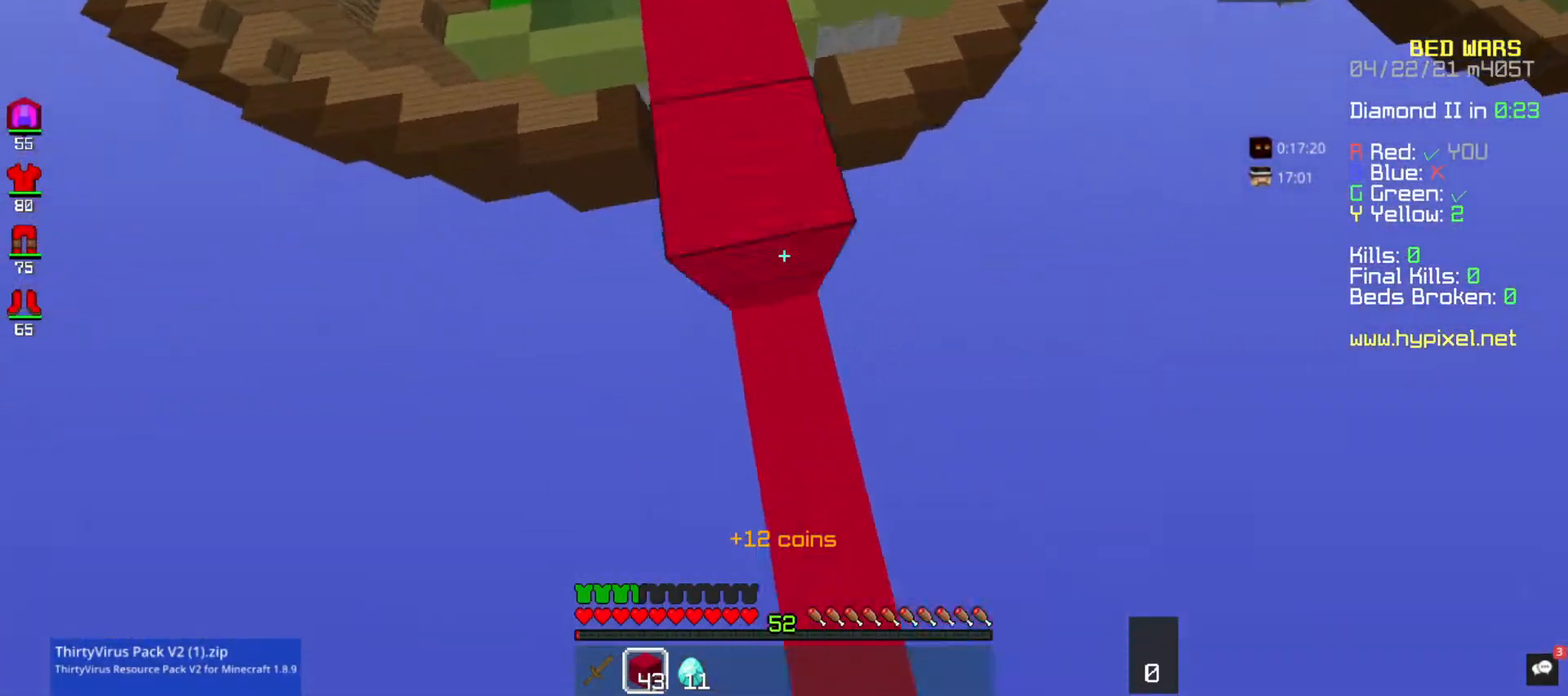
{"keys": ["a", "d", "s", "space"], "mouse": ["right"], "events": [[300, "a", "down"]]}
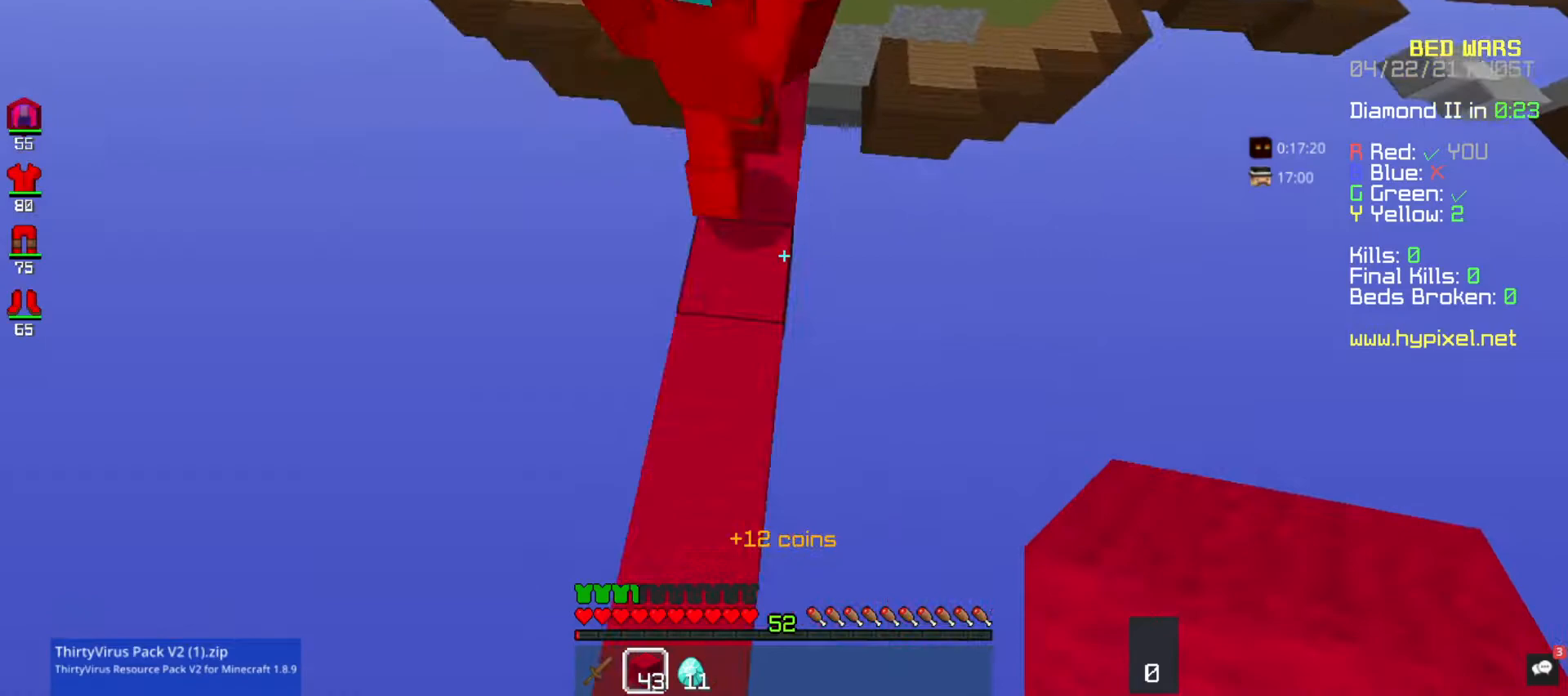
{"keys": [], "mouse": [], "events": [[33, "d", "up"], [100, "mouse_right", "up"], [100, "s", "up"], [167, "space", "up"], [467, "a", "up"]]}
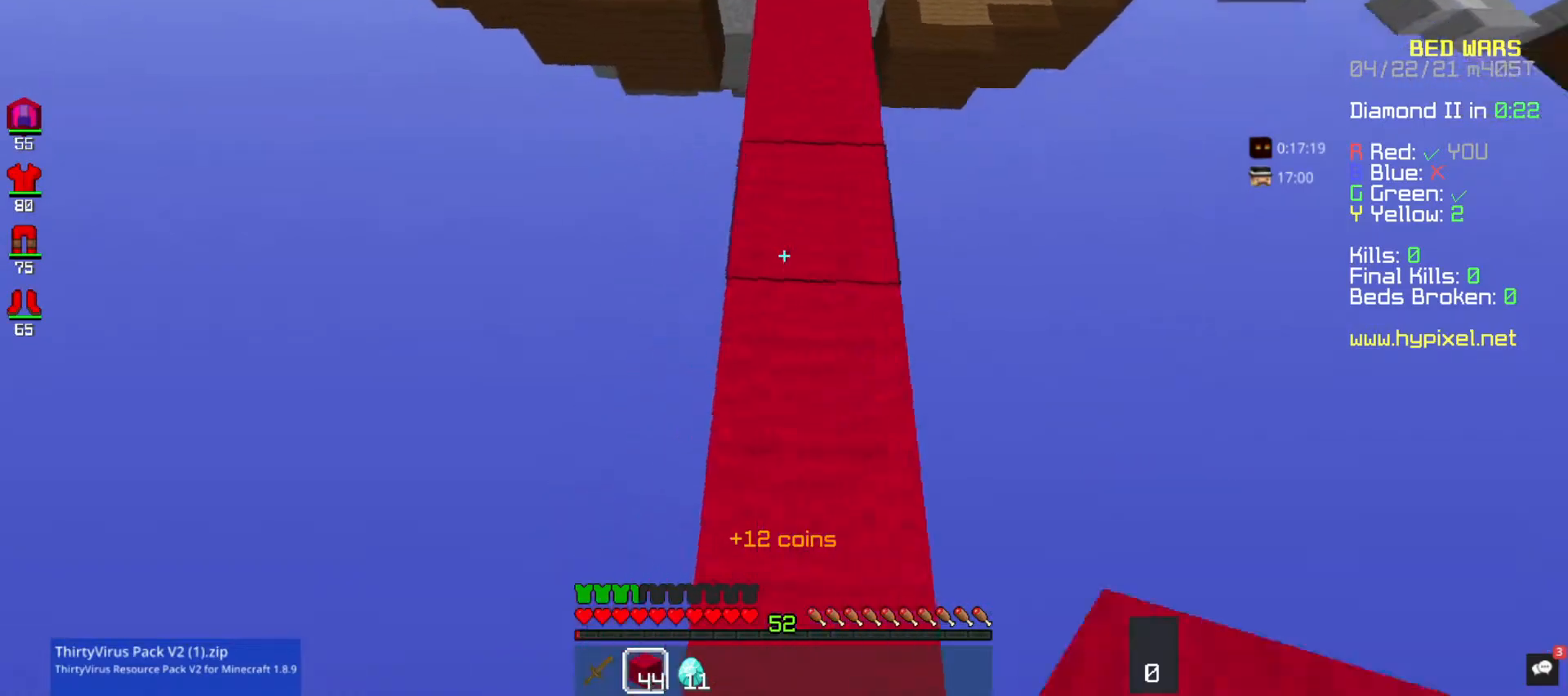
{"keys": ["w"], "mouse": [], "events": [[500, "w", "down"]]}
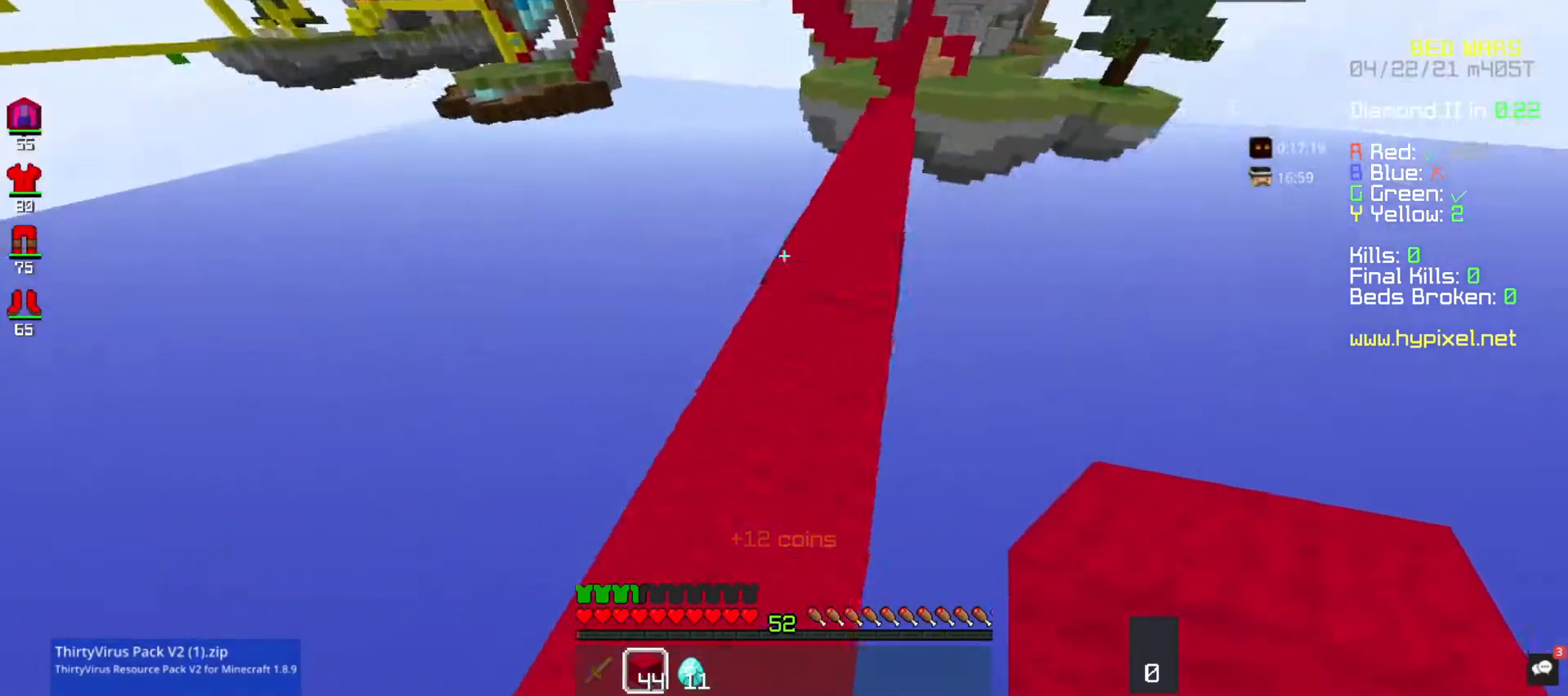
{"keys": ["w"], "mouse": [], "events": []}
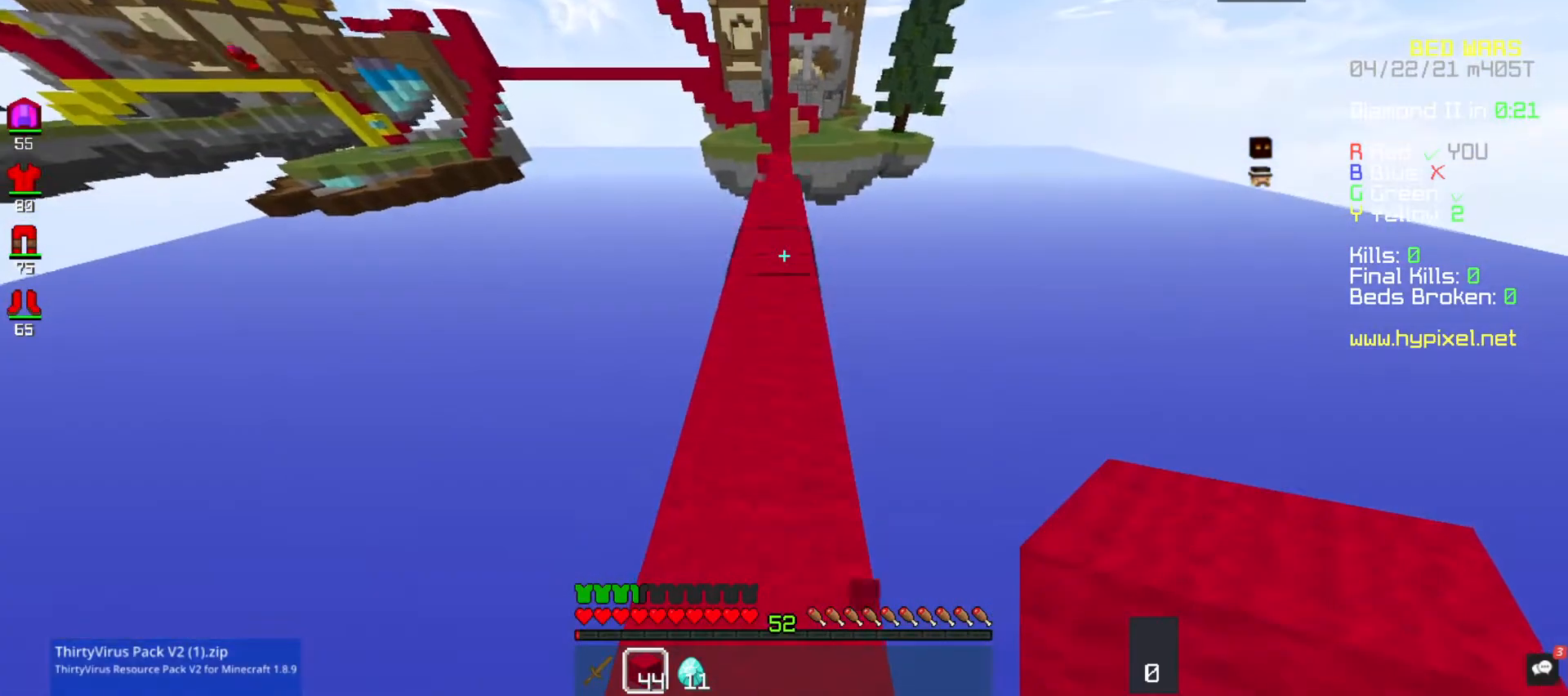
{"keys": ["w"], "mouse": [], "events": [[133, "mouse_left", "down"], [233, "mouse_left", "up"], [333, "mouse_left", "down"], [467, "mouse_left", "up"]]}
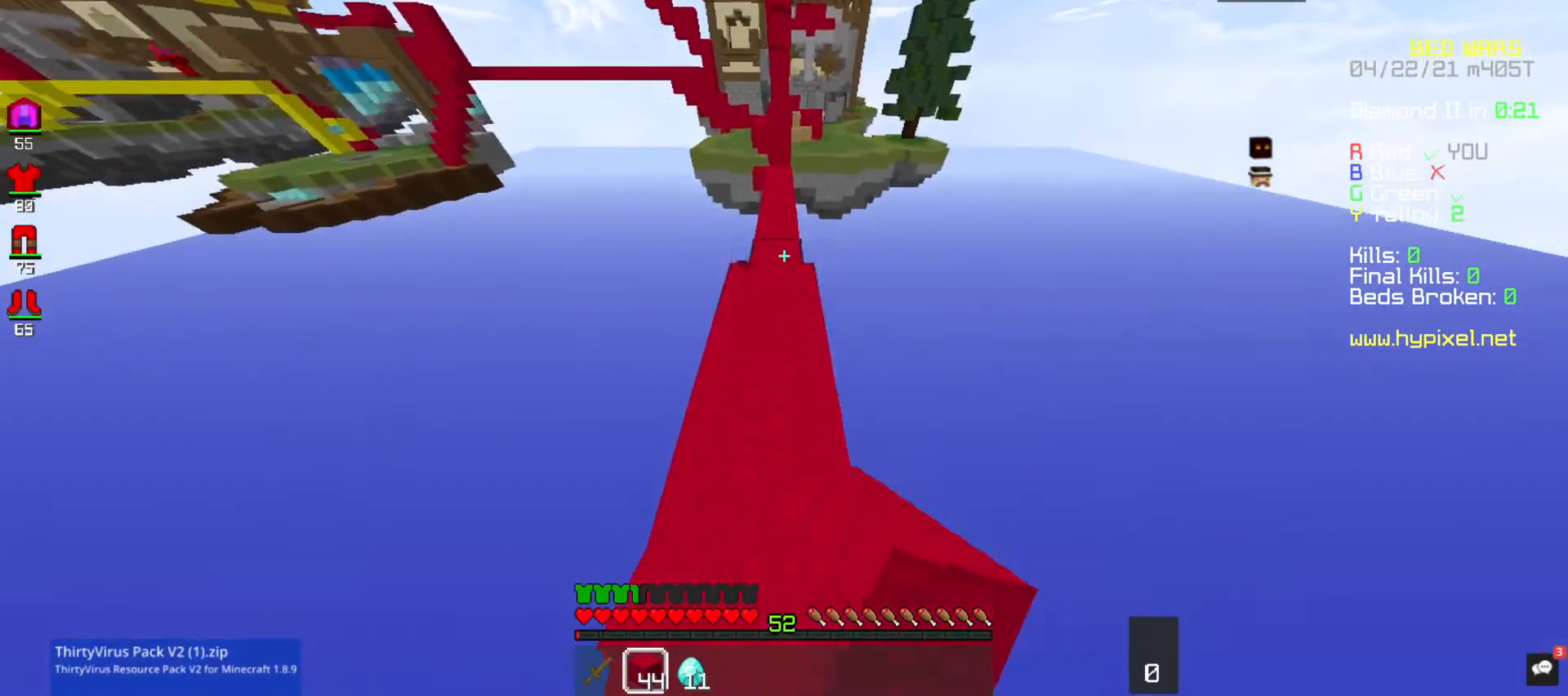
{"keys": ["space", "w"], "mouse": ["left"], "events": [[67, "mouse_left", "down"], [167, "mouse_left", "up"], [167, "space", "down"], [267, "mouse_left", "down"], [367, "mouse_left", "up"], [433, "mouse_left", "down"]]}
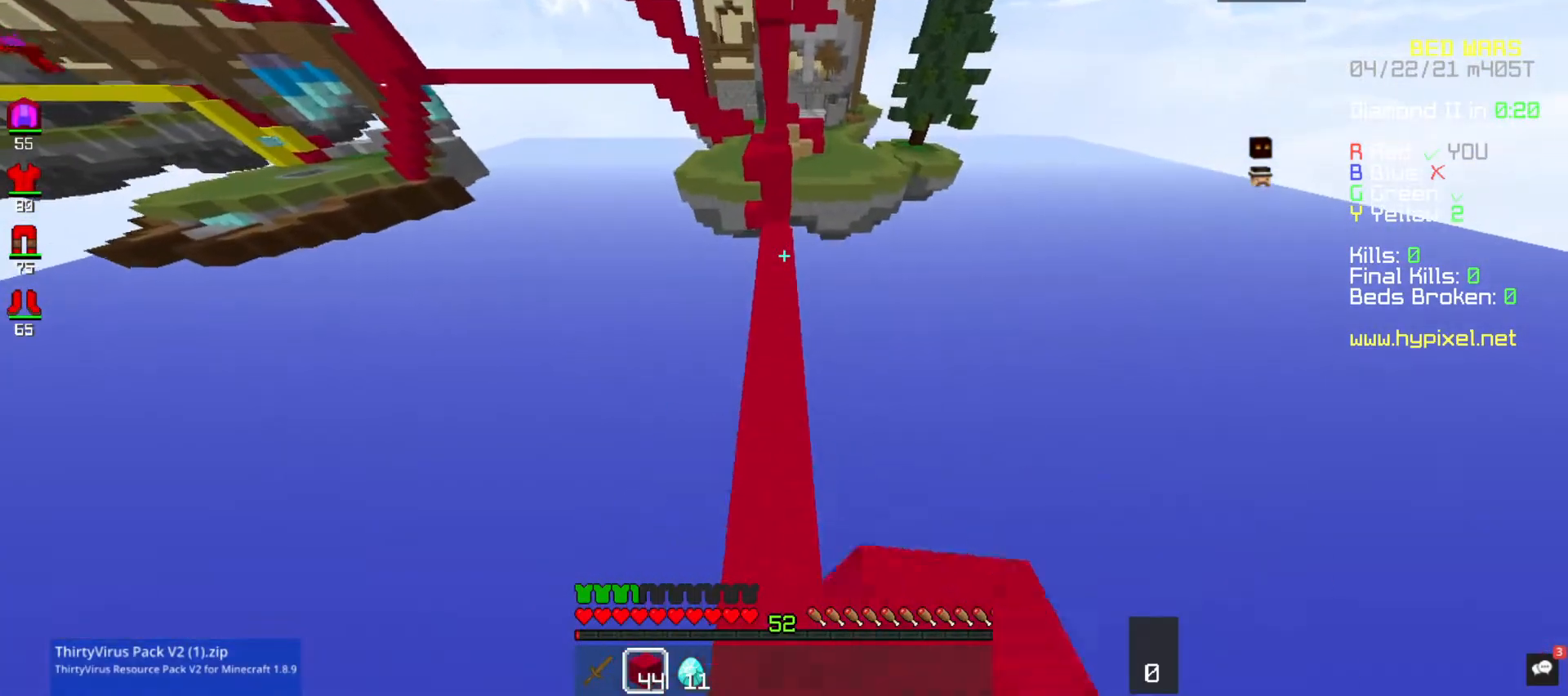
{"keys": ["w"], "mouse": [], "events": [[33, "mouse_left", "up"], [100, "mouse_left", "down"], [200, "mouse_left", "up"], [300, "space", "up"]]}
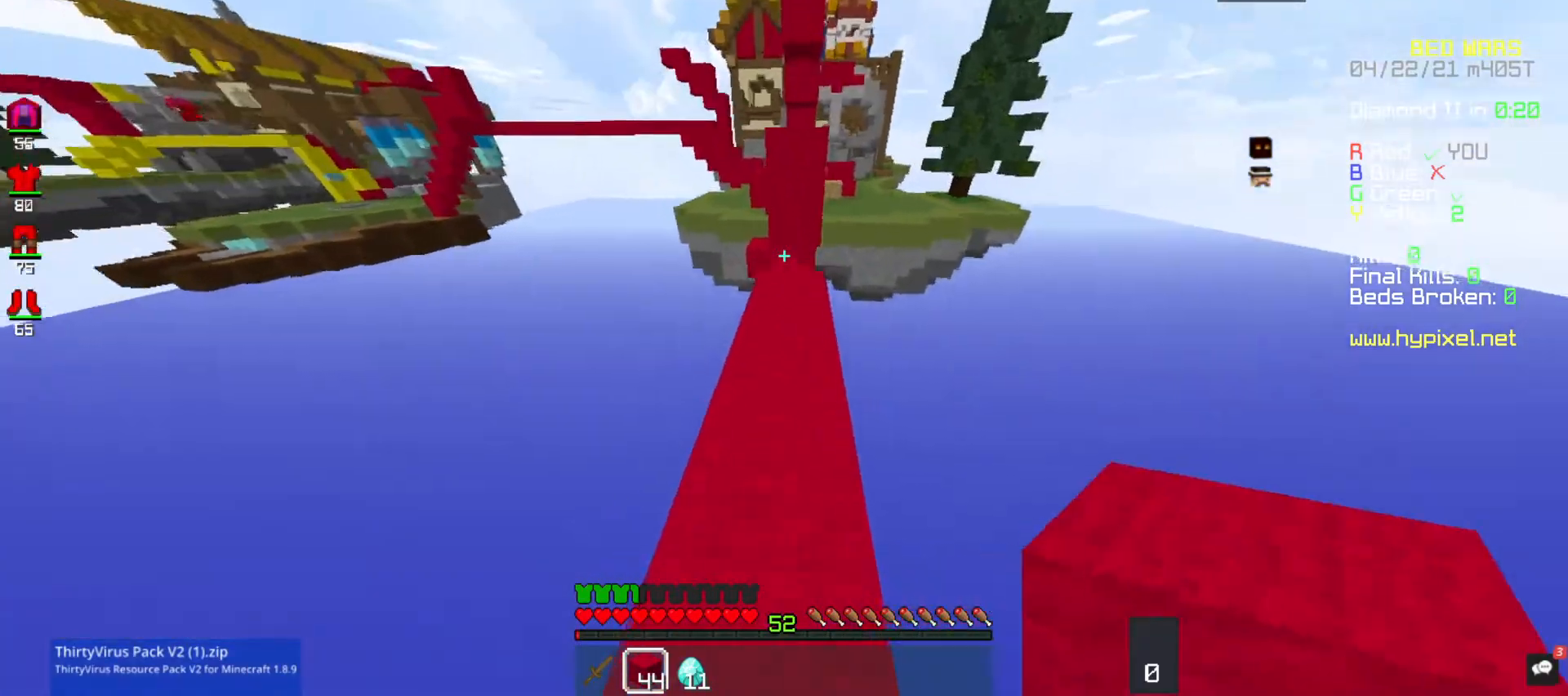
{"keys": ["space"], "mouse": ["right"], "events": [[233, "space", "down"], [300, "mouse_right", "down"], [367, "w", "up"]]}